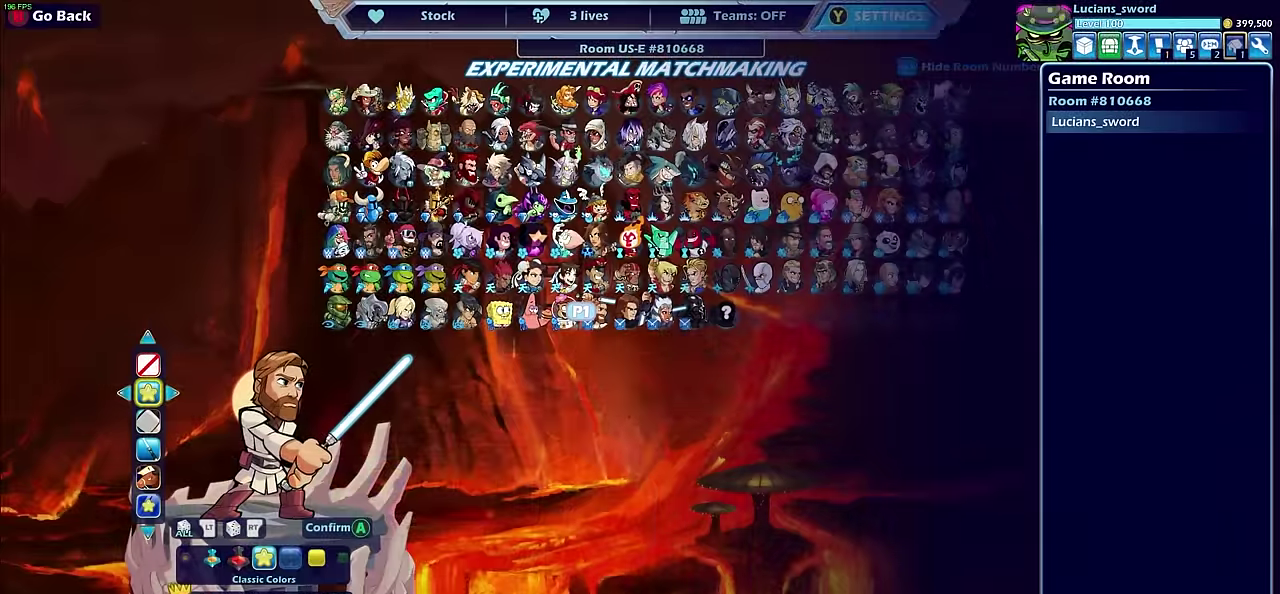
Gameplay with a controller (PlayStation layout); each line is a JSON object with the inputs held at the frame after it (dt_ms = milliseconds from this image to that frame). "events" lists button and stick changes between this image and that frame as [ms after this image, input, new state], when the widget could be followed in between.
{"dt_ms": 300, "buttons": [], "left_stick": "center", "right_stick": "center", "events": []}
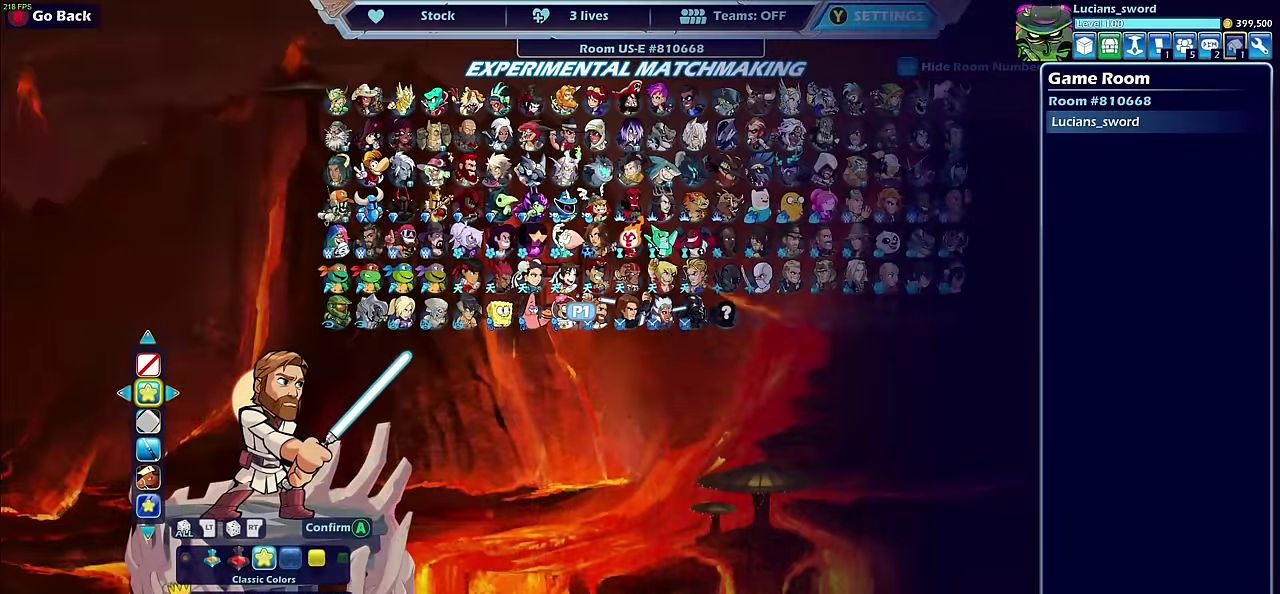
{"dt_ms": 500, "buttons": [], "left_stick": "center", "right_stick": "center", "events": [[334, "DPAD_RIGHT", "down"], [434, "DPAD_RIGHT", "up"]]}
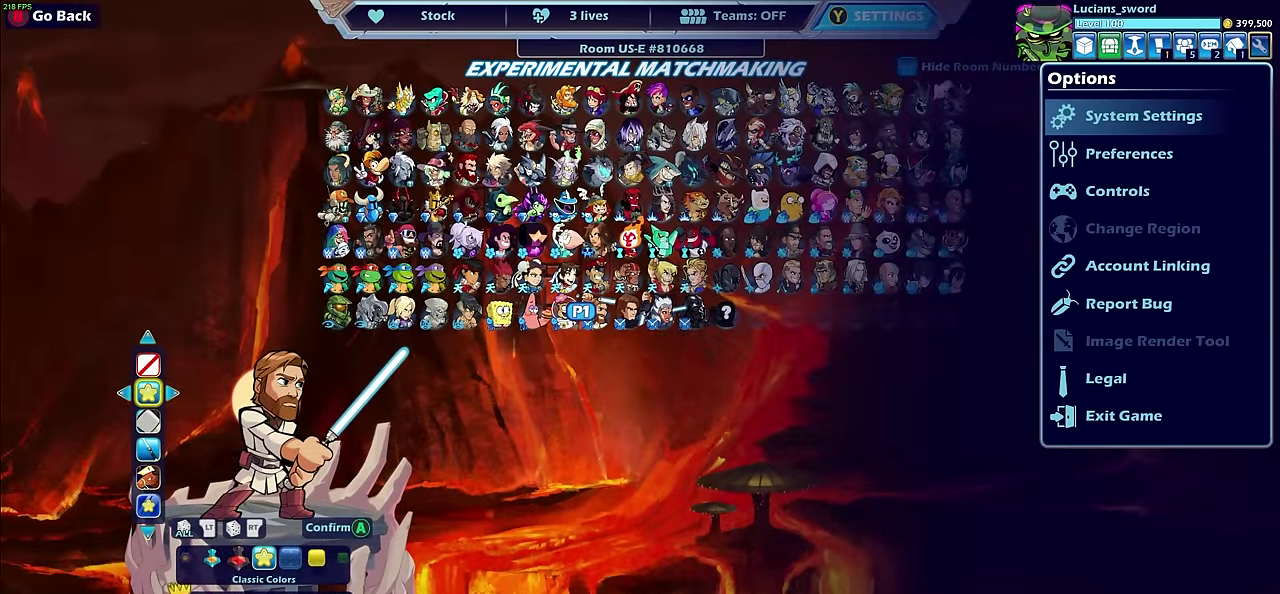
{"dt_ms": 600, "buttons": ["CROSS"], "left_stick": "center", "right_stick": "center", "events": [[17, "DPAD_RIGHT", "down"], [117, "DPAD_RIGHT", "up"], [200, "DPAD_RIGHT", "down"], [300, "DPAD_RIGHT", "up"], [550, "CROSS", "down"]]}
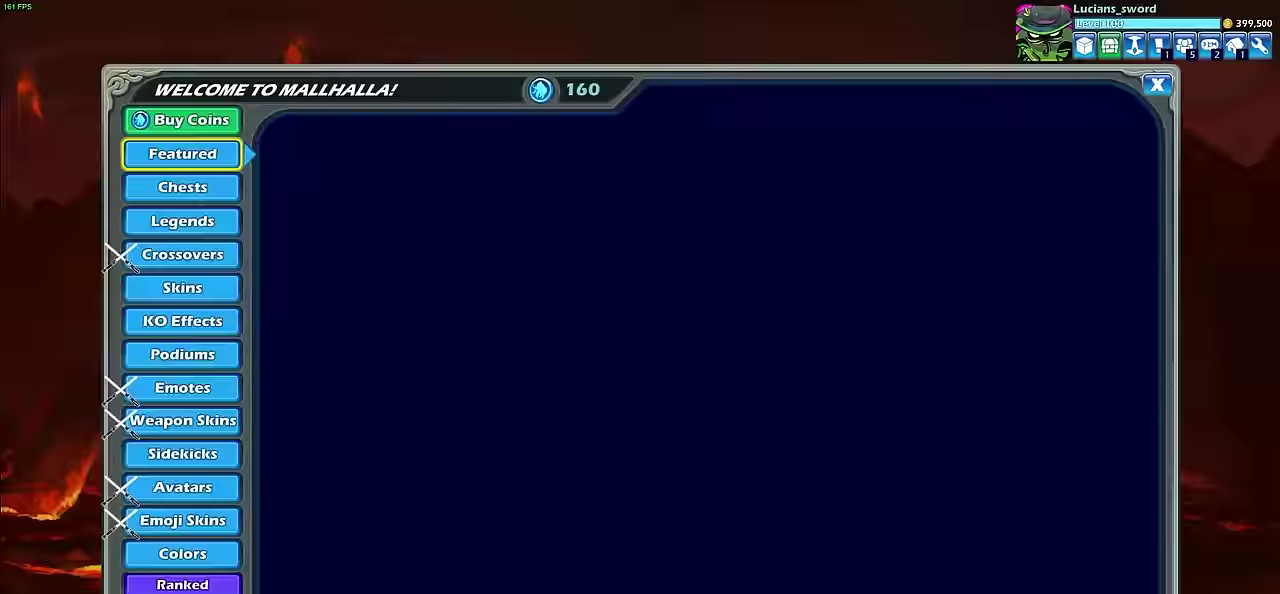
{"dt_ms": 400, "buttons": [], "left_stick": "center", "right_stick": "center", "events": [[50, "CROSS", "up"]]}
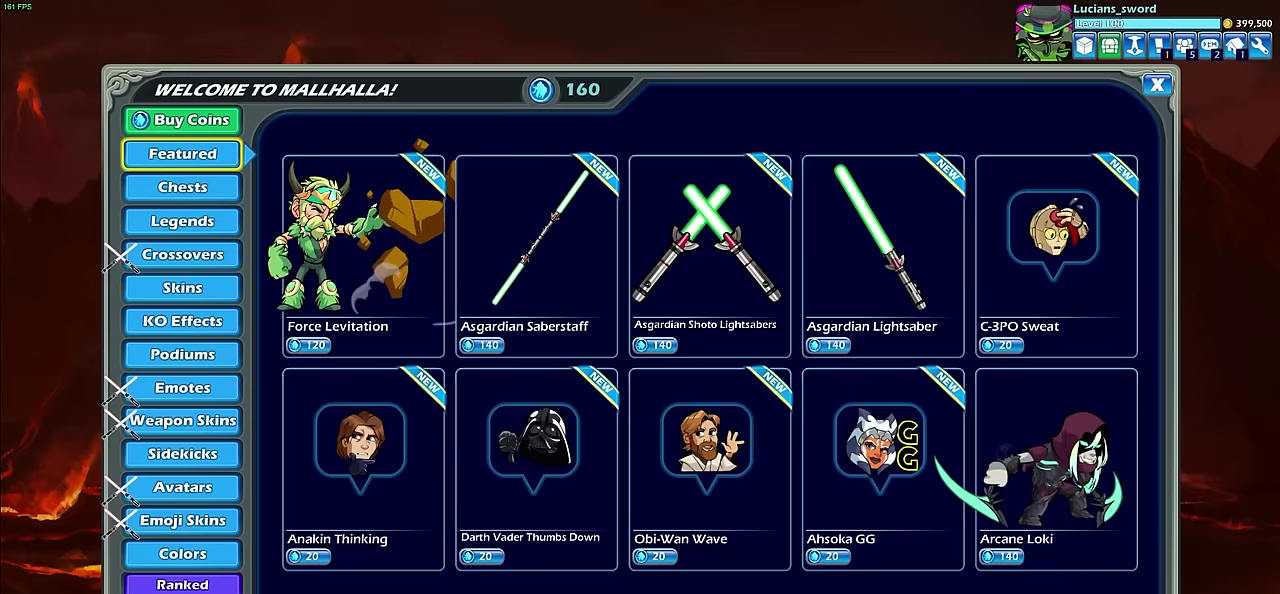
{"dt_ms": 500, "buttons": [], "left_stick": "center", "right_stick": "center", "events": [[350, "DPAD_RIGHT", "down"], [450, "DPAD_RIGHT", "up"]]}
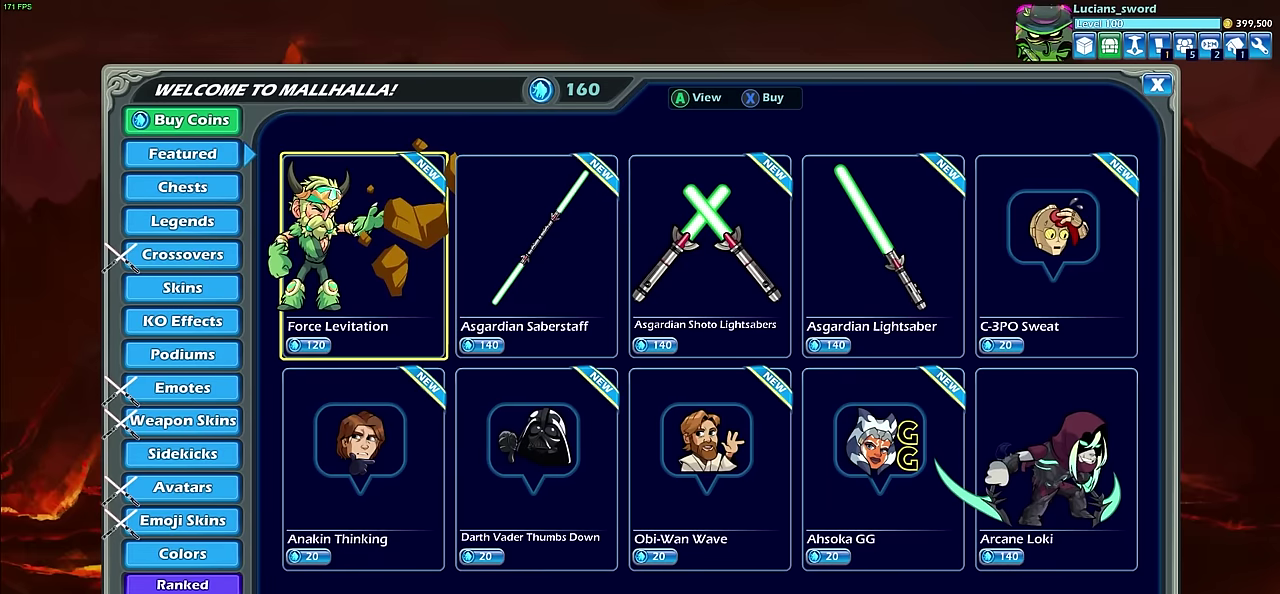
{"dt_ms": 300, "buttons": ["DPAD_RIGHT"], "left_stick": "center", "right_stick": "center", "events": [[50, "DPAD_RIGHT", "down"], [150, "DPAD_RIGHT", "up"], [234, "DPAD_RIGHT", "down"]]}
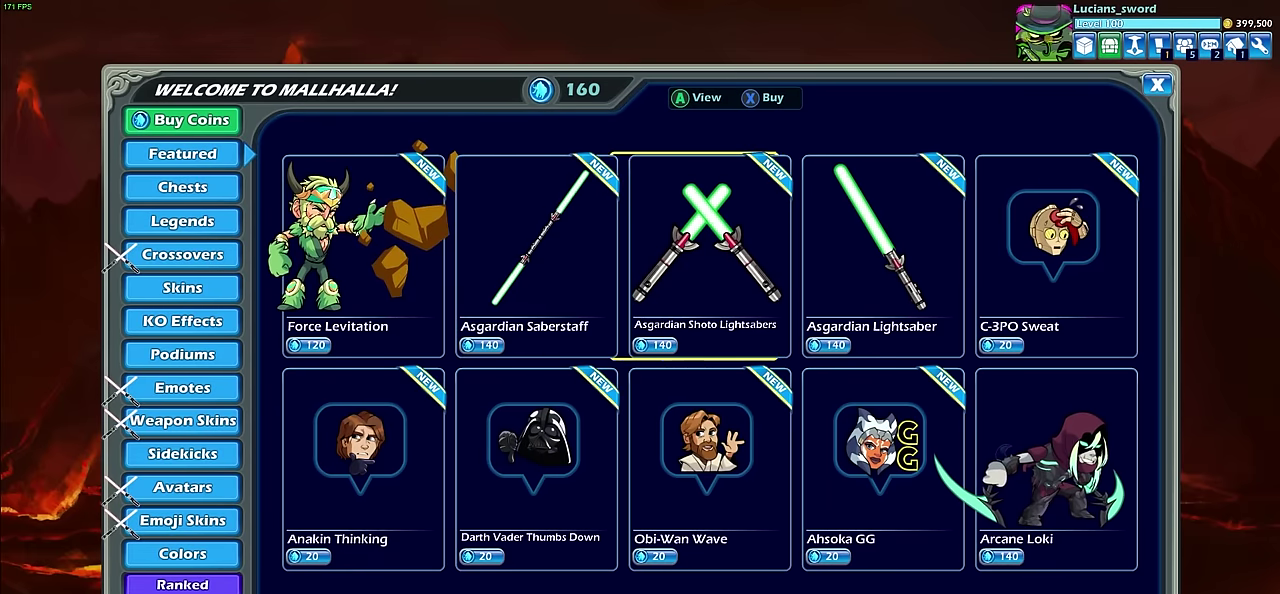
{"dt_ms": 900, "buttons": ["DPAD_RIGHT"], "left_stick": "center", "right_stick": "center", "events": [[67, "DPAD_RIGHT", "up"], [150, "DPAD_RIGHT", "down"], [267, "DPAD_RIGHT", "up"], [400, "DPAD_LEFT", "down"], [517, "DPAD_LEFT", "up"], [600, "DPAD_LEFT", "down"], [667, "DPAD_LEFT", "up"], [900, "DPAD_RIGHT", "down"]]}
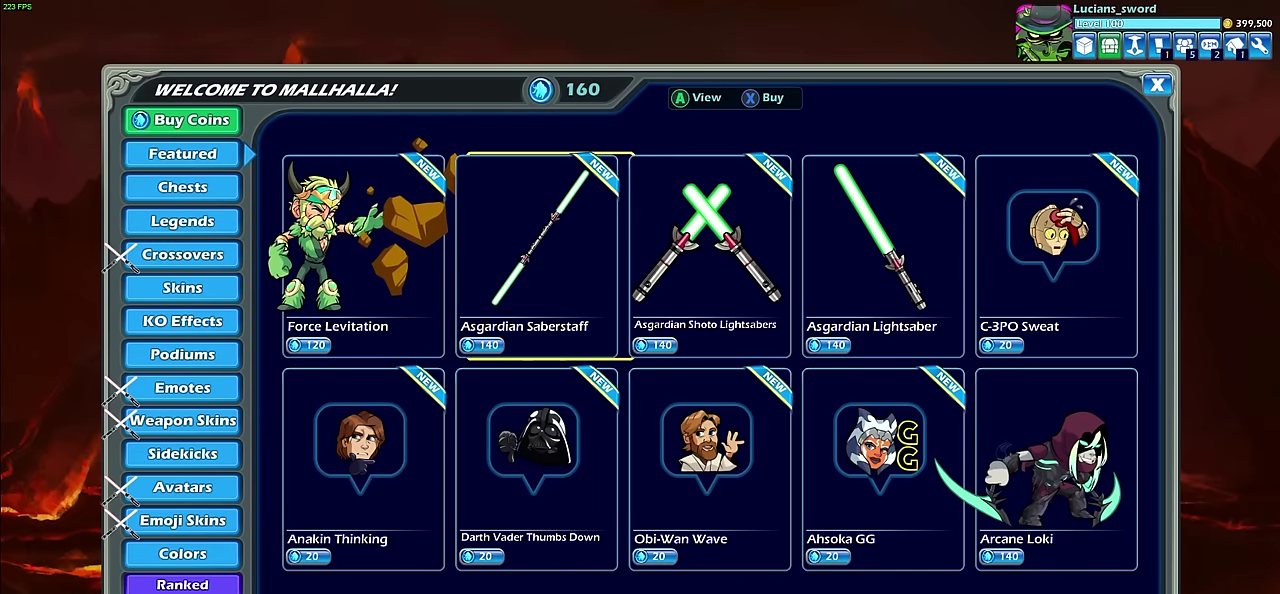
{"dt_ms": 300, "buttons": [], "left_stick": "center", "right_stick": "center", "events": [[100, "DPAD_RIGHT", "up"], [200, "DPAD_RIGHT", "down"], [284, "DPAD_RIGHT", "up"]]}
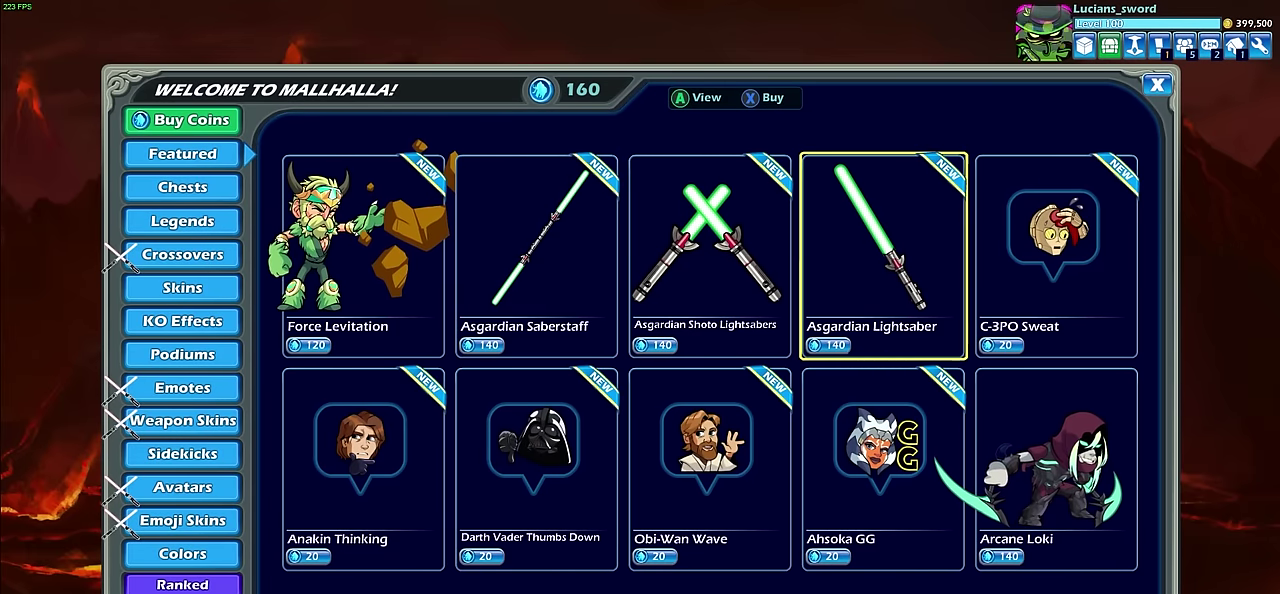
{"dt_ms": 300, "buttons": [], "left_stick": "center", "right_stick": "center", "events": [[150, "DPAD_LEFT", "down"], [267, "DPAD_LEFT", "up"]]}
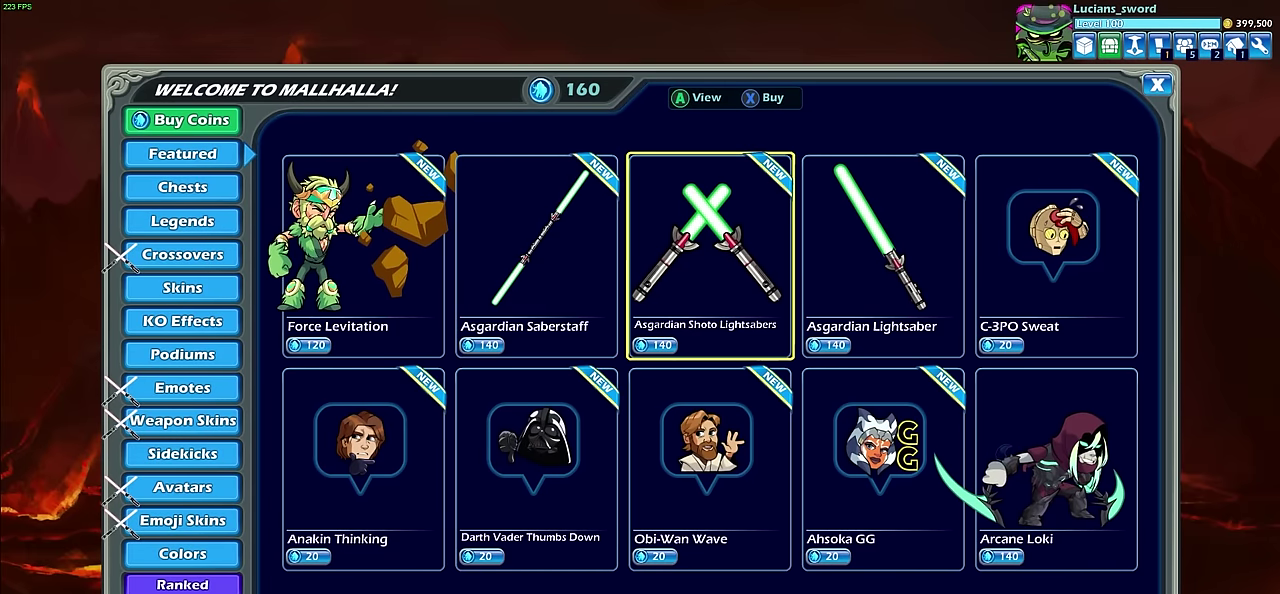
{"dt_ms": 700, "buttons": ["CIRCLE"], "left_stick": "center", "right_stick": "center", "events": [[34, "DPAD_LEFT", "down"], [117, "DPAD_LEFT", "up"], [684, "CIRCLE", "down"]]}
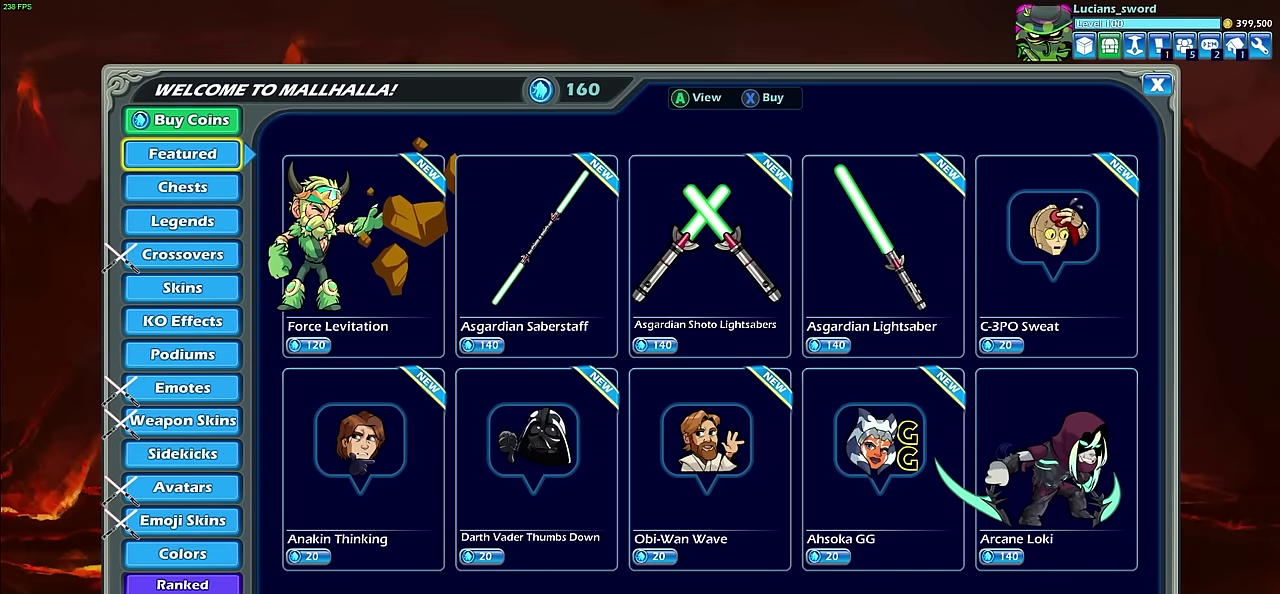
{"dt_ms": 700, "buttons": [], "left_stick": "center", "right_stick": "center", "events": [[84, "CIRCLE", "up"], [584, "CIRCLE", "down"], [650, "CIRCLE", "up"]]}
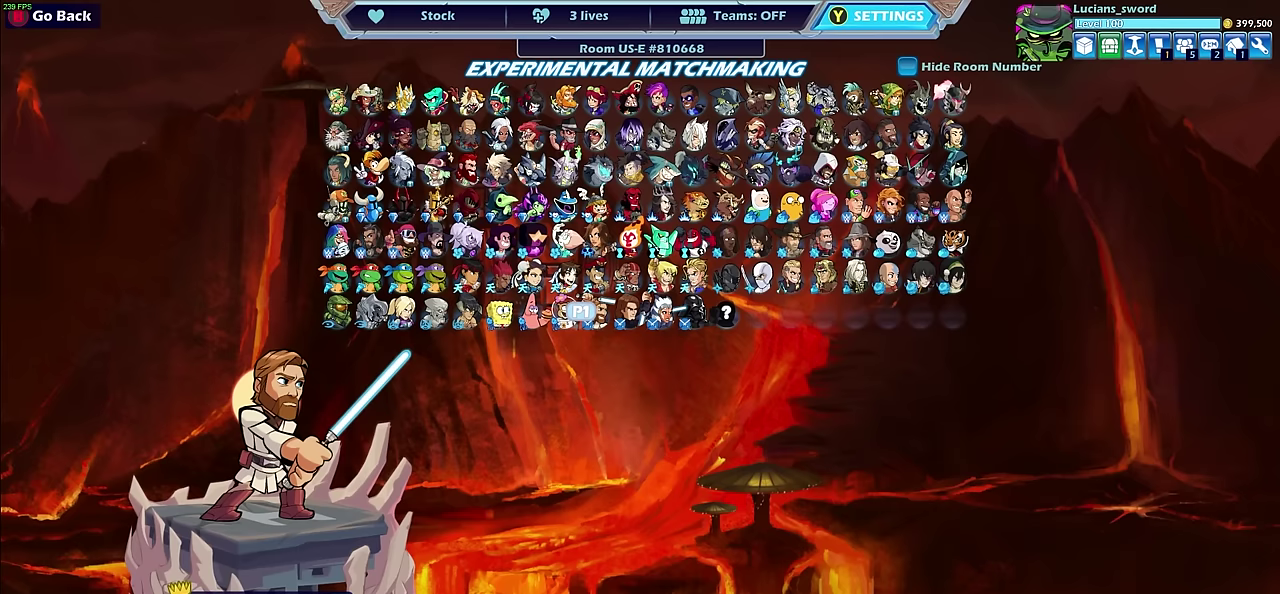
{"dt_ms": 300, "buttons": [], "left_stick": "center", "right_stick": "center", "events": []}
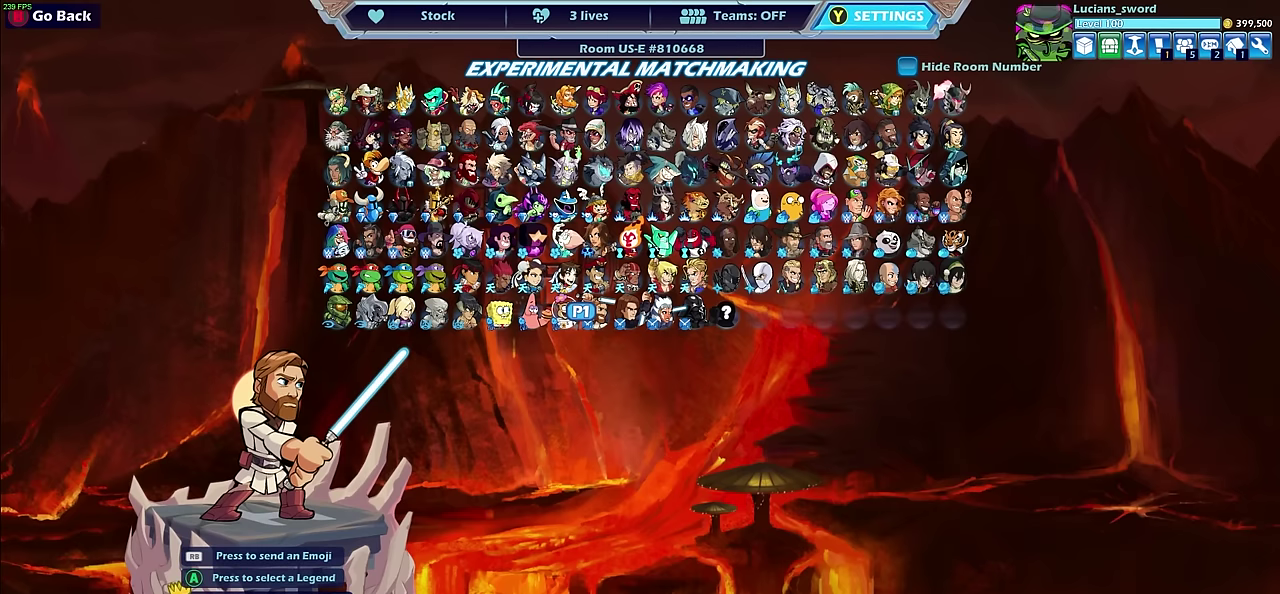
{"dt_ms": 500, "buttons": [], "left_stick": "center", "right_stick": "center", "events": [[300, "CROSS", "down"], [400, "CROSS", "up"]]}
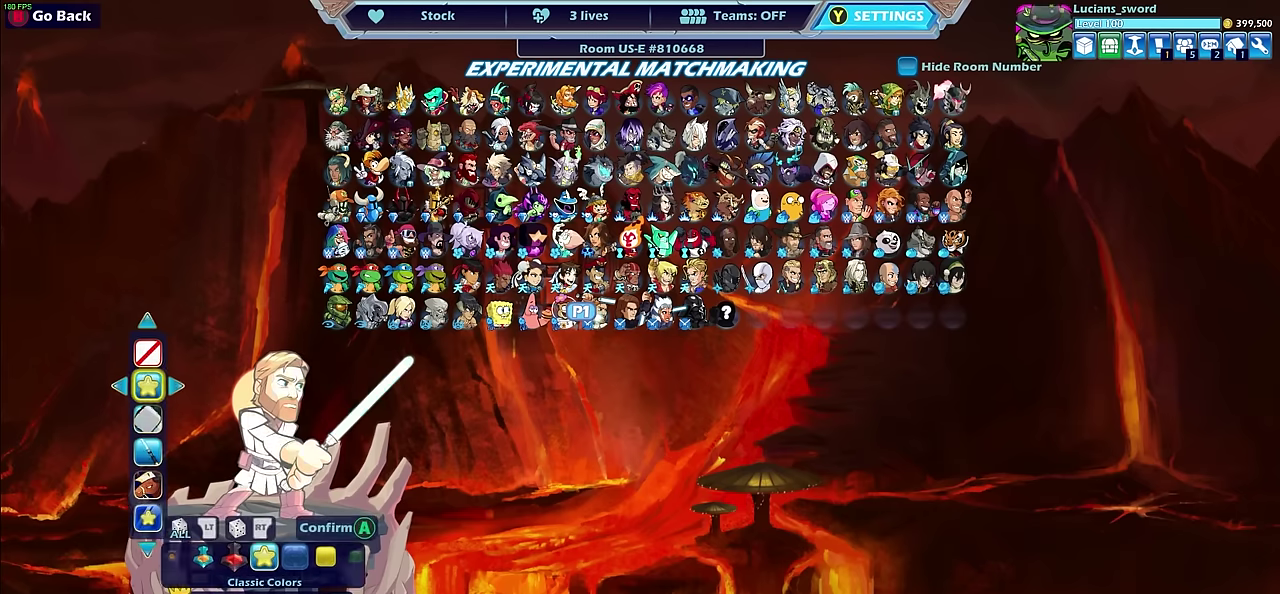
{"dt_ms": 500, "buttons": [], "left_stick": "center", "right_stick": "center", "events": []}
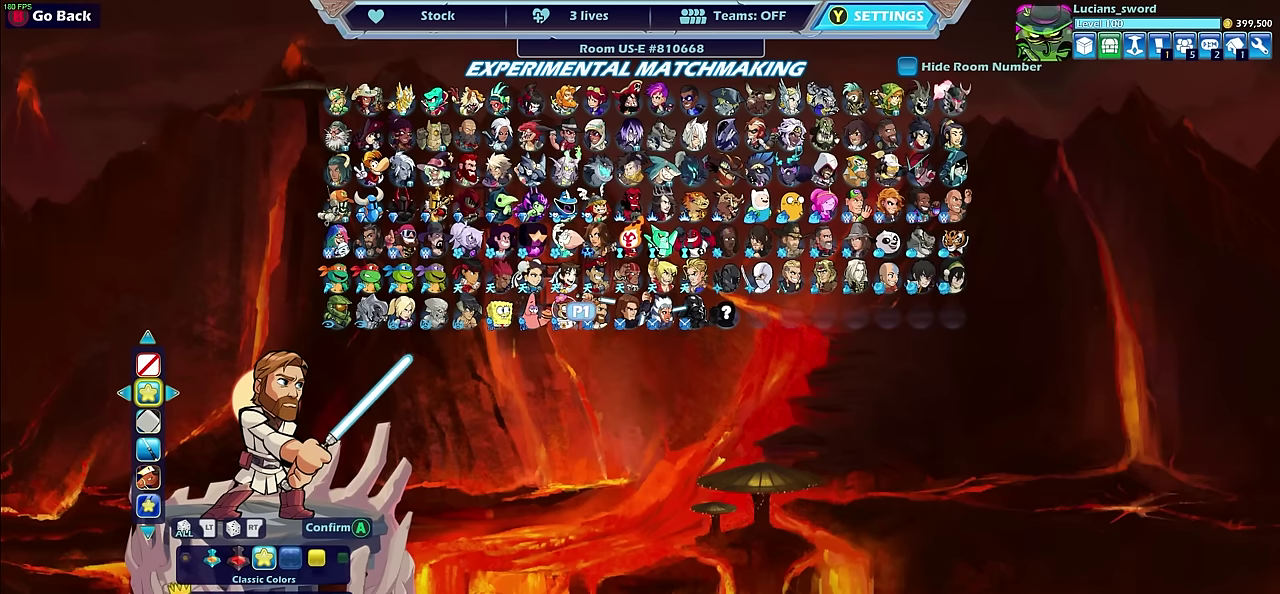
{"dt_ms": 500, "buttons": [], "left_stick": "center", "right_stick": "center", "events": [[250, "CROSS", "down"], [333, "CROSS", "up"]]}
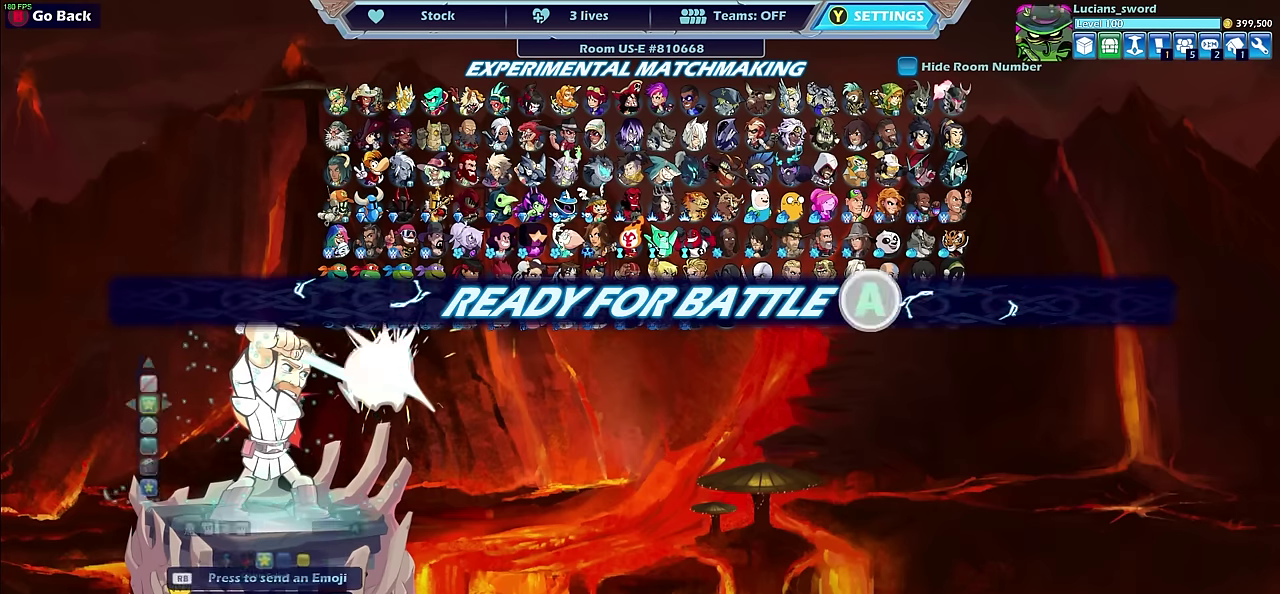
{"dt_ms": 500, "buttons": [], "left_stick": "center", "right_stick": "center", "events": []}
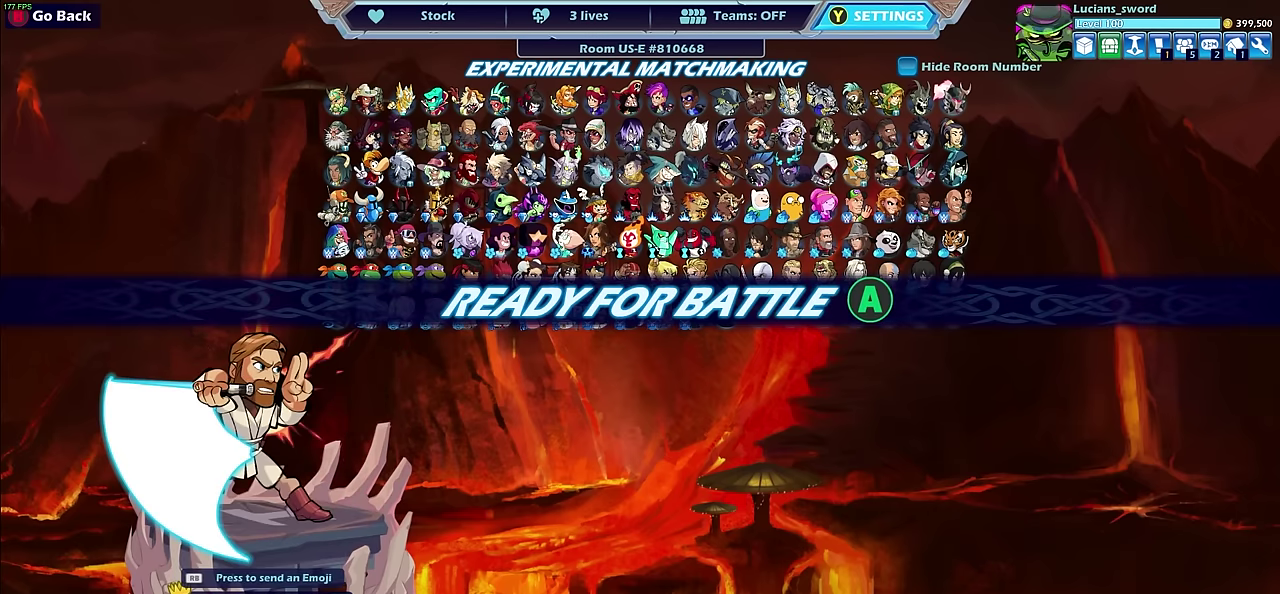
{"dt_ms": 400, "buttons": [], "left_stick": "center", "right_stick": "center", "events": [[217, "CROSS", "down"], [317, "CROSS", "up"]]}
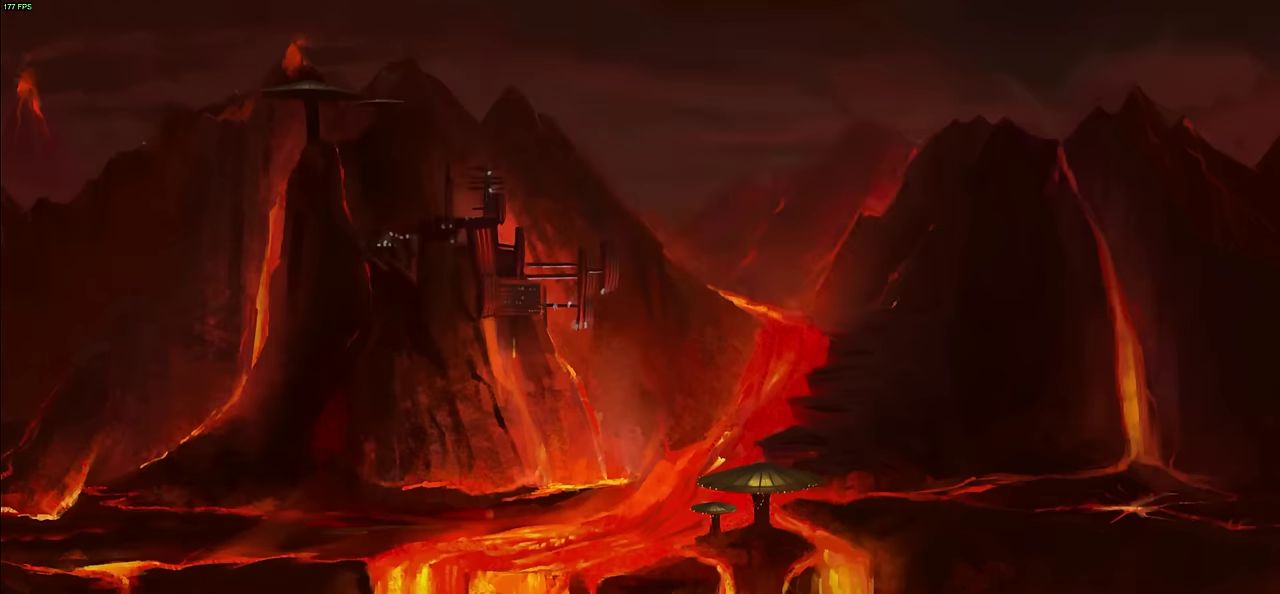
{"dt_ms": 600, "buttons": [], "left_stick": "center", "right_stick": "center", "events": []}
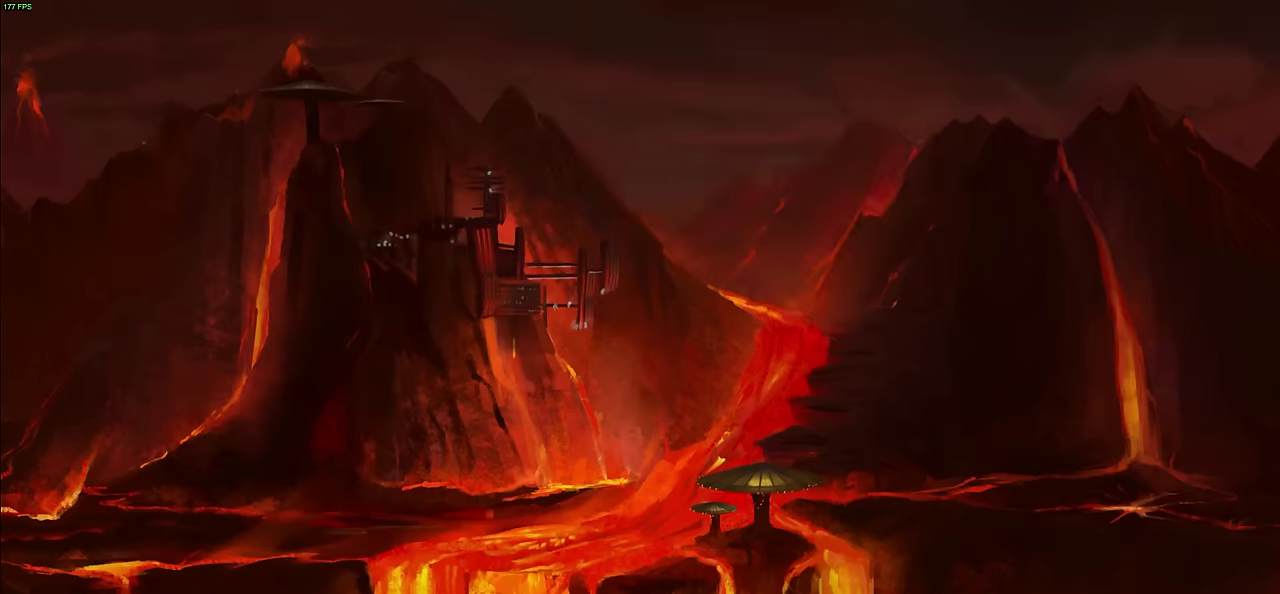
{"dt_ms": 500, "buttons": [], "left_stick": "center", "right_stick": "center", "events": []}
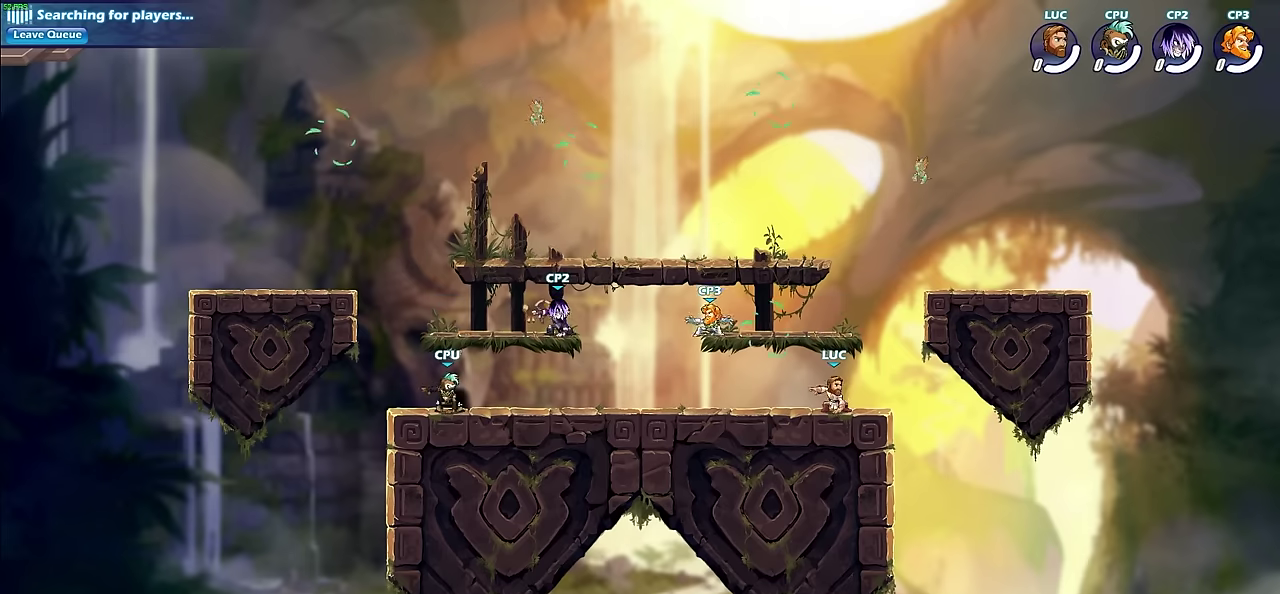
{"dt_ms": 700, "buttons": [], "left_stick": "left", "right_stick": "center", "events": [[150, "left_stick", "right"], [233, "R2", "down"], [267, "CROSS", "down"], [350, "left_stick", "center"], [367, "CROSS", "up"], [400, "R2", "up"], [650, "left_stick", "left"]]}
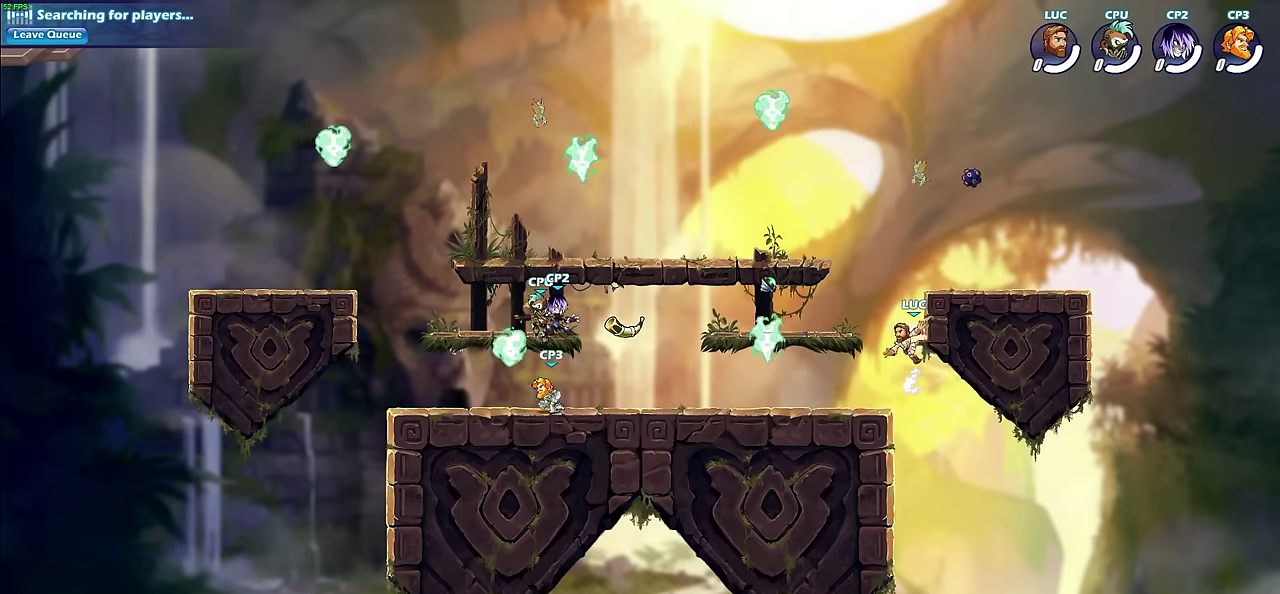
{"dt_ms": 300, "buttons": [], "left_stick": "down-left", "right_stick": "center", "events": [[183, "left_stick", "down-left"]]}
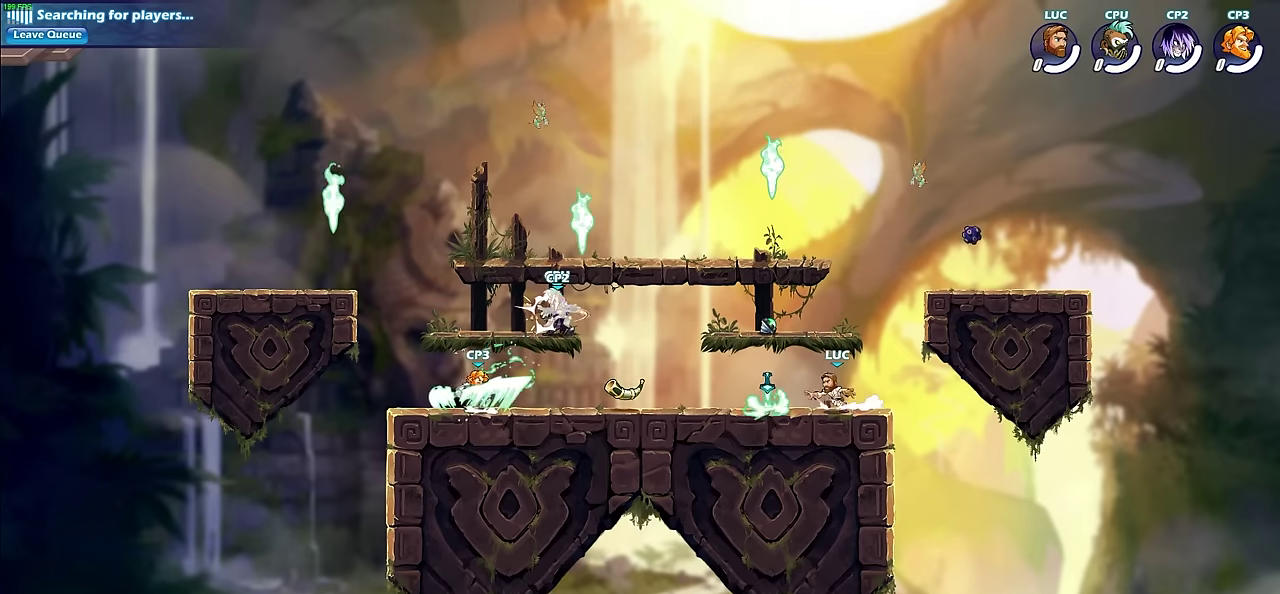
{"dt_ms": 600, "buttons": ["R2"], "left_stick": "left", "right_stick": "center", "events": [[67, "R2", "down"], [67, "left_stick", "left"], [150, "R2", "up"], [167, "left_stick", "center"], [517, "left_stick", "left"], [600, "R2", "down"]]}
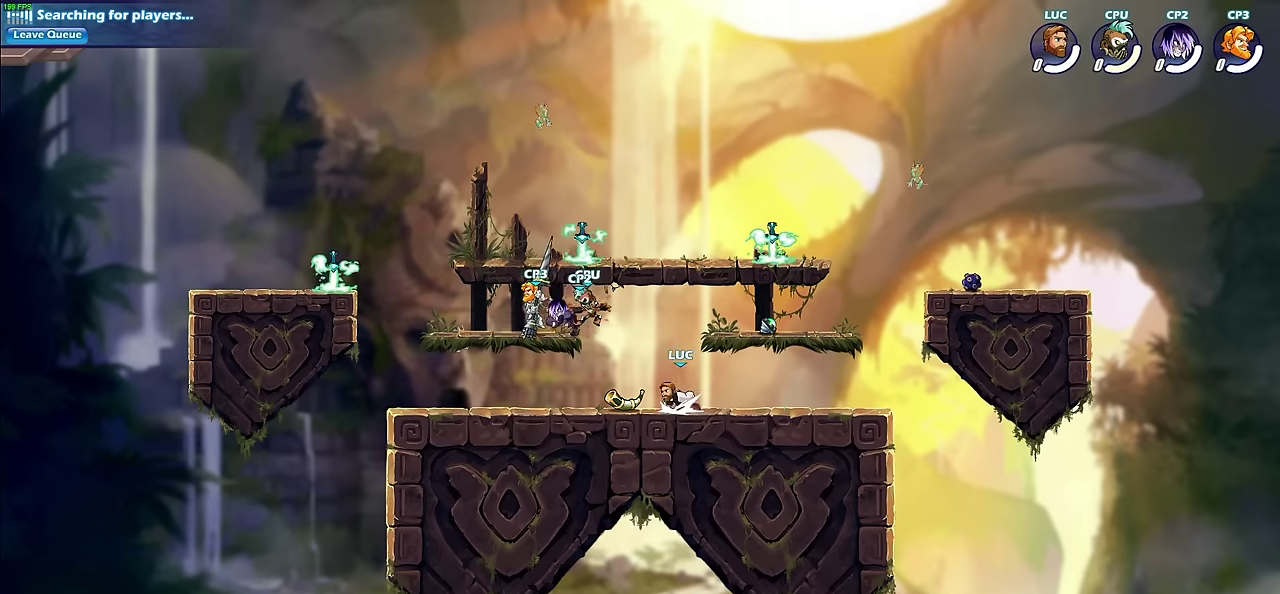
{"dt_ms": 400, "buttons": [], "left_stick": "center", "right_stick": "center", "events": [[17, "CIRCLE", "down"], [67, "left_stick", "center"], [100, "CIRCLE", "up"], [100, "R2", "up"]]}
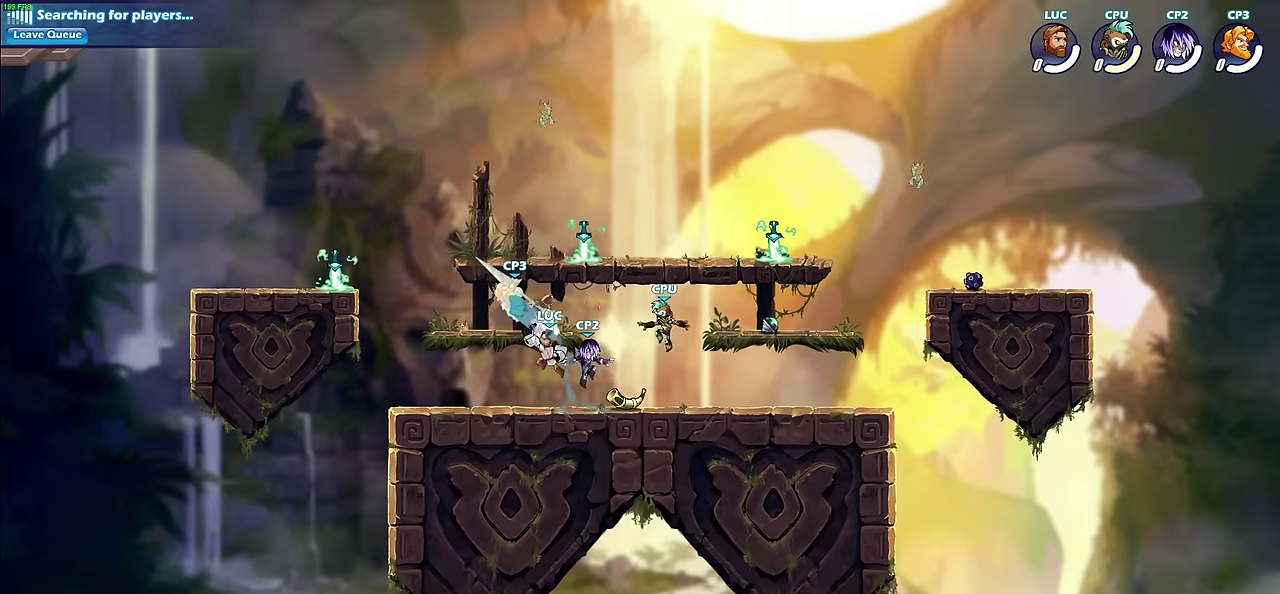
{"dt_ms": 500, "buttons": [], "left_stick": "center", "right_stick": "center", "events": []}
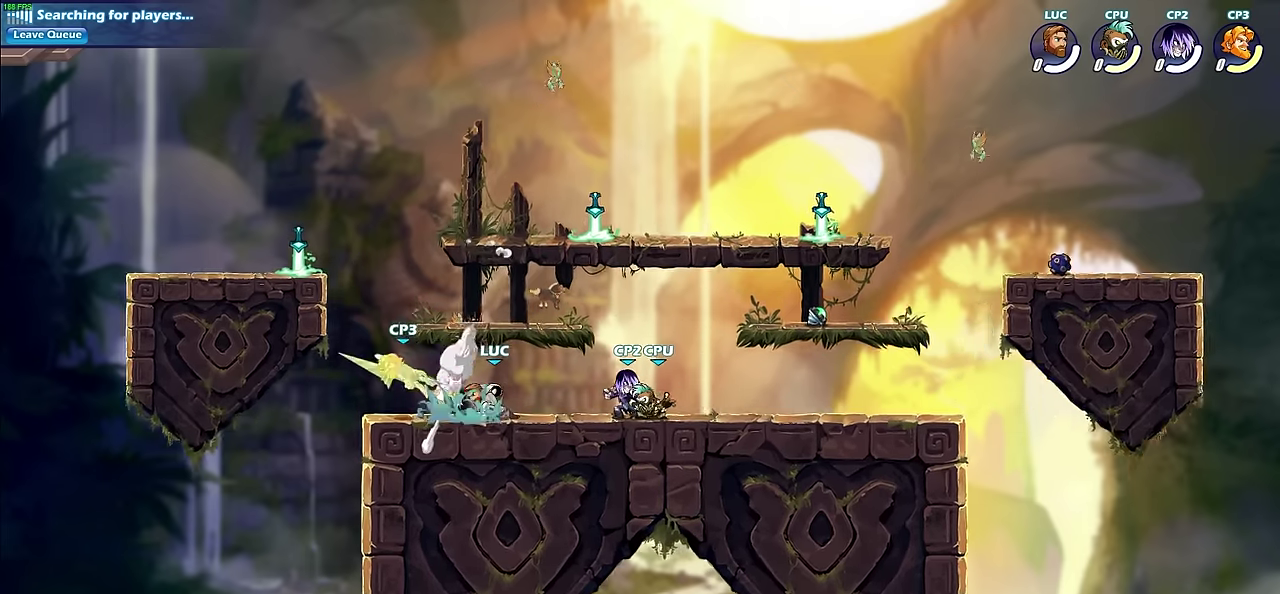
{"dt_ms": 400, "buttons": ["L2"], "left_stick": "down", "right_stick": "center"}
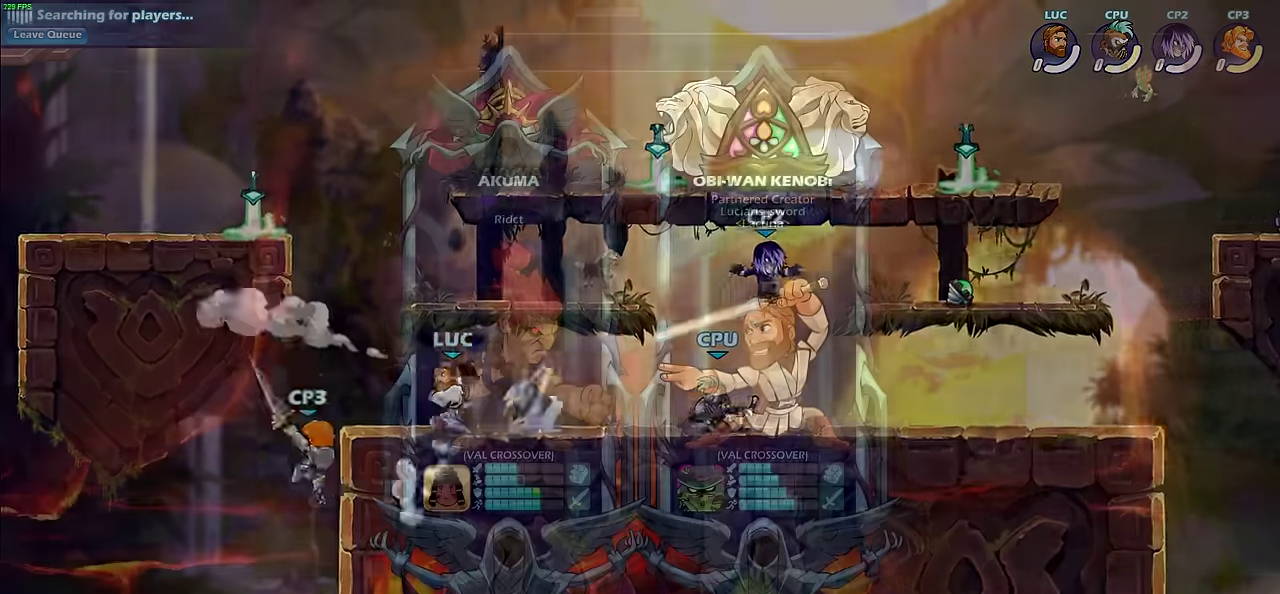
{"dt_ms": 600, "buttons": [], "left_stick": "center", "right_stick": "center"}